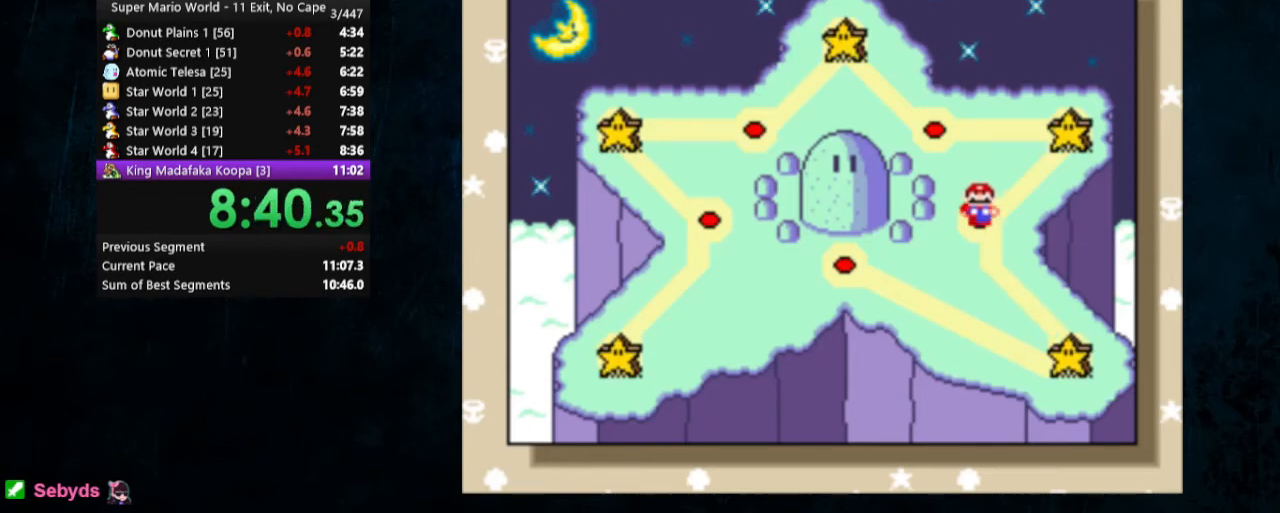
Gameplay with a controller (Nintendo layout); each line is a JSON object with the inputs held at the frame after it (dt_ms = milliseconds from this image to that frame). "events" lists button and stick changes between this image and that frame as [ms after this image, input, new state], when the widget could be followed in between. Not read: L3 R3.
{"dt_ms": 500, "buttons": ["B"], "events": [[133, "A", "down"], [167, "B", "down"], [200, "A", "up"], [233, "B", "up"], [267, "A", "down"], [333, "B", "down"], [367, "A", "up"], [400, "B", "up"], [433, "A", "down"], [467, "B", "down"], [500, "A", "up"]]}
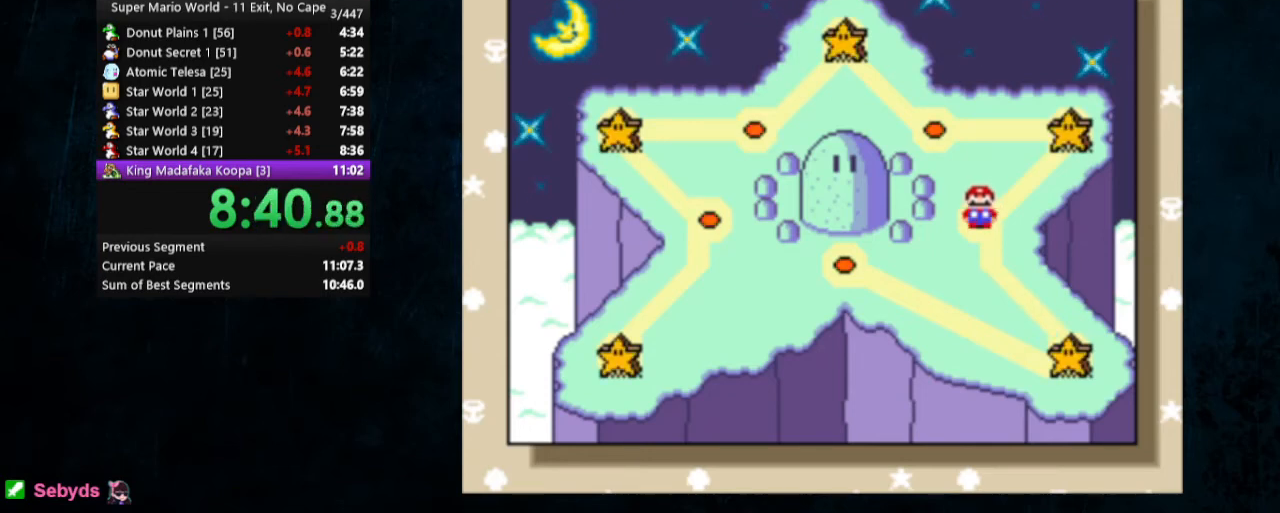
{"dt_ms": 500, "buttons": ["A"], "events": [[33, "A", "down"], [33, "B", "up"], [100, "A", "up"], [100, "B", "down"], [167, "B", "up"], [200, "A", "down"], [267, "A", "up"], [267, "B", "down"], [333, "A", "down"], [333, "B", "up"], [400, "A", "up"], [433, "B", "down"], [467, "A", "down"], [467, "B", "up"]]}
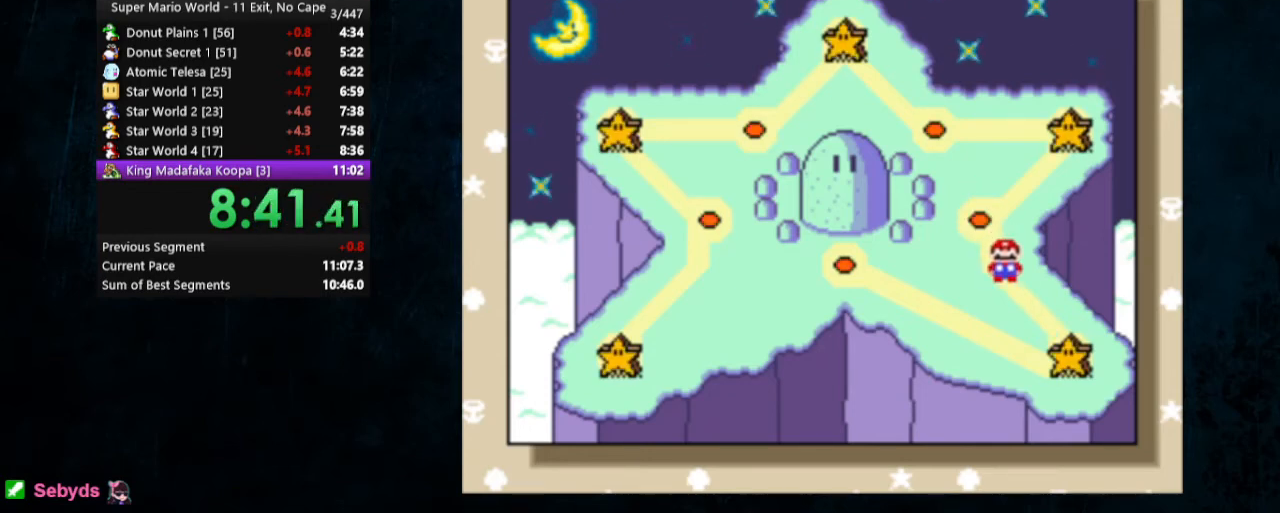
{"dt_ms": 500, "buttons": ["B"], "events": [[33, "A", "up"], [33, "B", "down"], [100, "A", "down"], [133, "B", "up"], [200, "A", "up"], [200, "B", "down"], [233, "A", "down"], [267, "B", "up"], [333, "A", "up"], [333, "B", "down"], [367, "A", "down"], [433, "B", "up"], [467, "A", "up"], [467, "B", "down"]]}
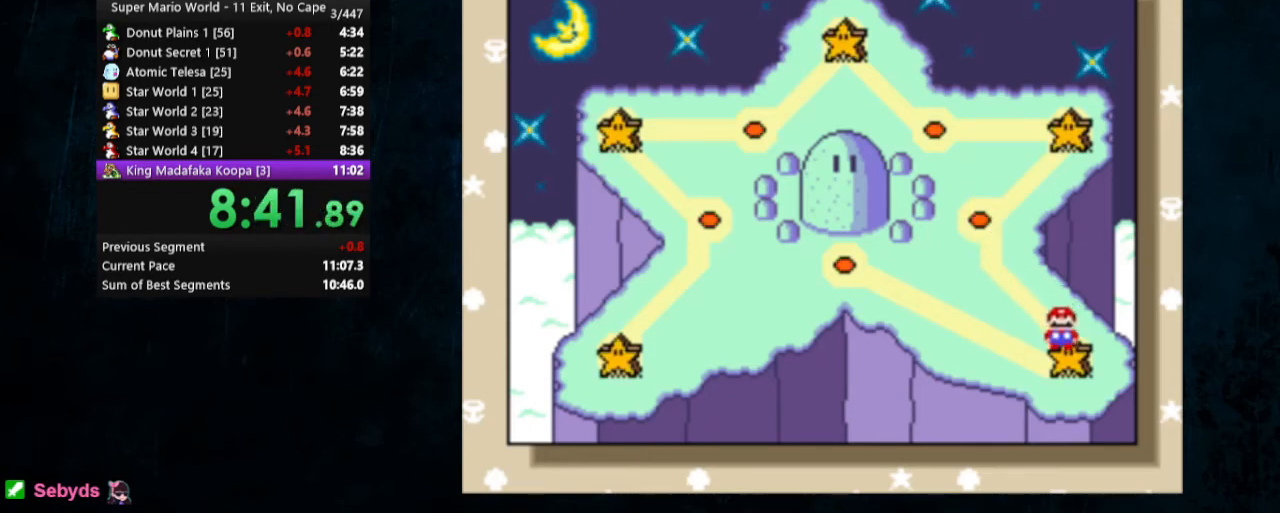
{"dt_ms": 500, "buttons": ["B"], "events": [[33, "A", "down"], [33, "B", "up"], [100, "A", "up"], [133, "B", "down"], [167, "A", "down"], [167, "B", "up"], [200, "A", "up"], [267, "B", "down"], [300, "A", "down"], [300, "B", "up"], [333, "A", "up"], [367, "B", "down"], [400, "A", "down"], [433, "B", "up"], [500, "A", "up"], [500, "B", "down"]]}
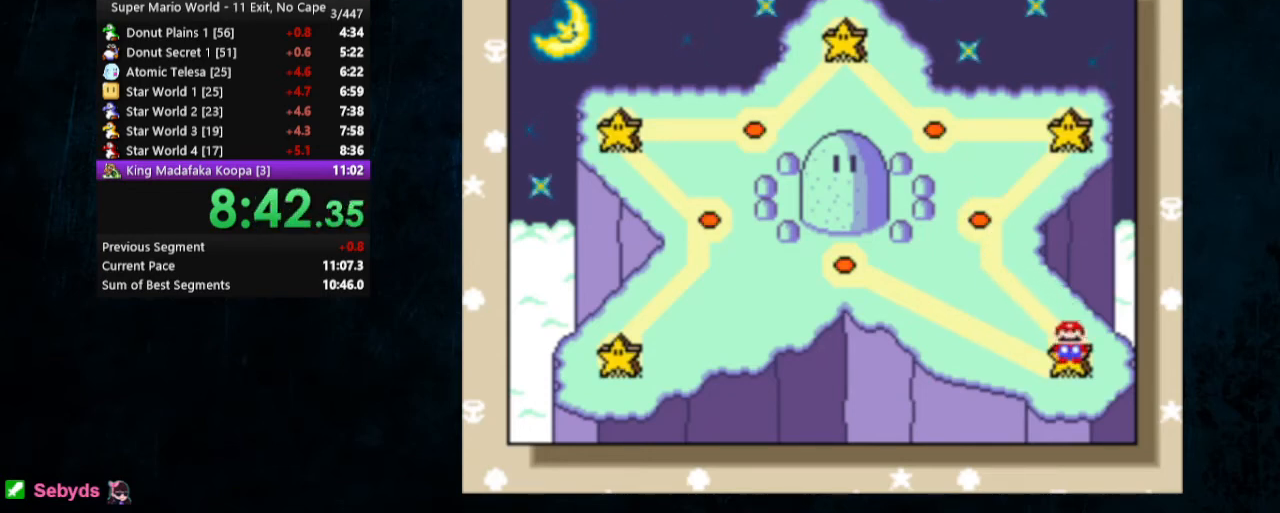
{"dt_ms": 500, "buttons": [], "events": [[67, "A", "down"], [100, "B", "up"], [133, "A", "up"]]}
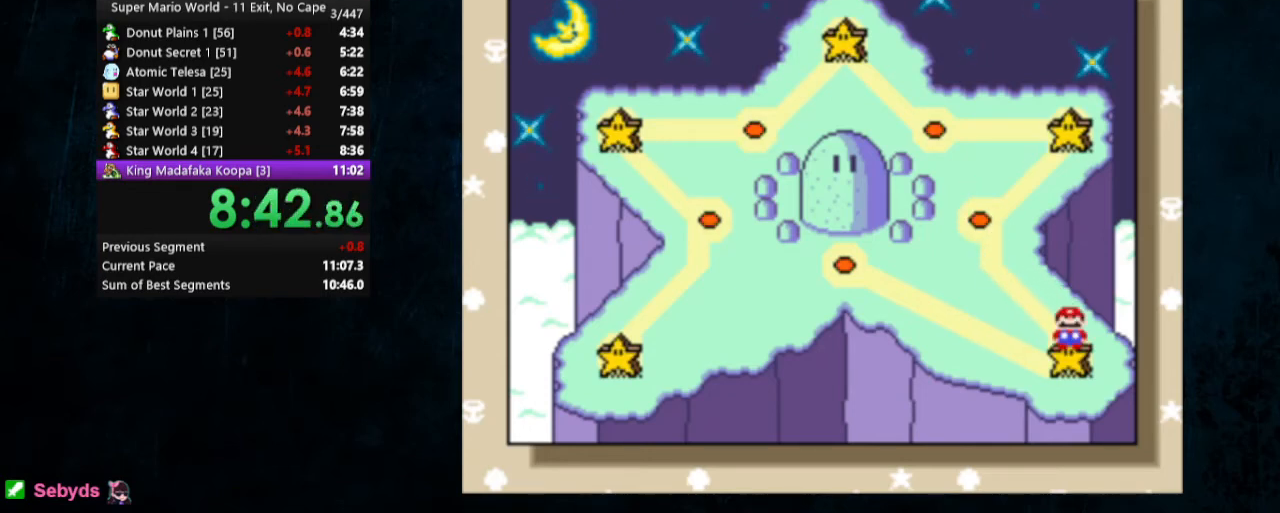
{"dt_ms": 500, "buttons": [], "events": []}
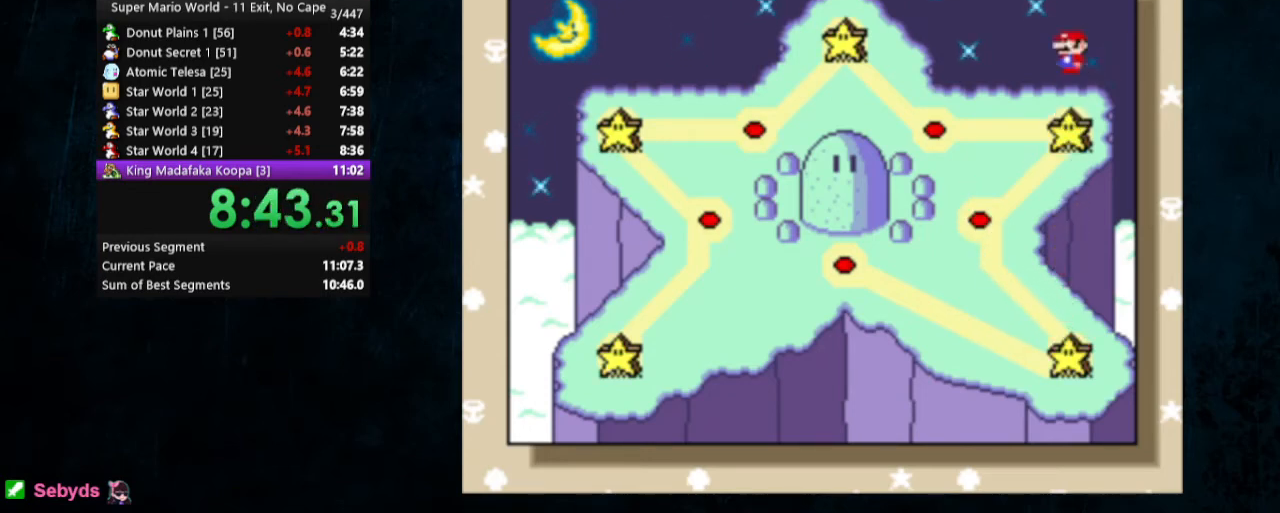
{"dt_ms": 500, "buttons": [], "events": []}
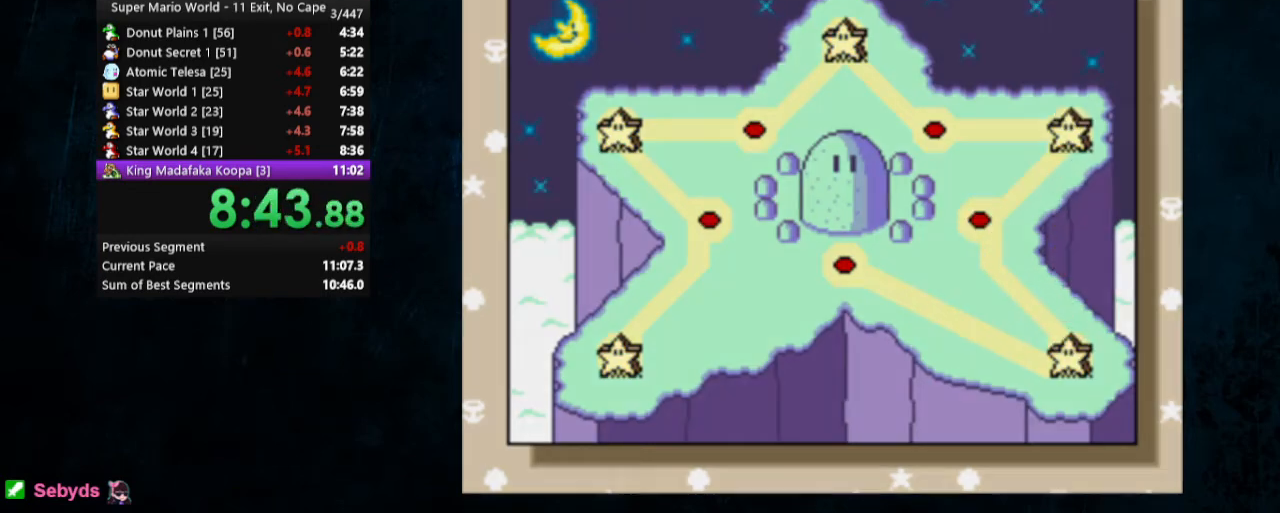
{"dt_ms": 500, "buttons": [], "events": [[33, "DPAD_RIGHT", "down"], [100, "DPAD_RIGHT", "up"], [167, "DPAD_RIGHT", "down"], [233, "DPAD_RIGHT", "up"], [300, "DPAD_RIGHT", "down"], [367, "DPAD_RIGHT", "up"]]}
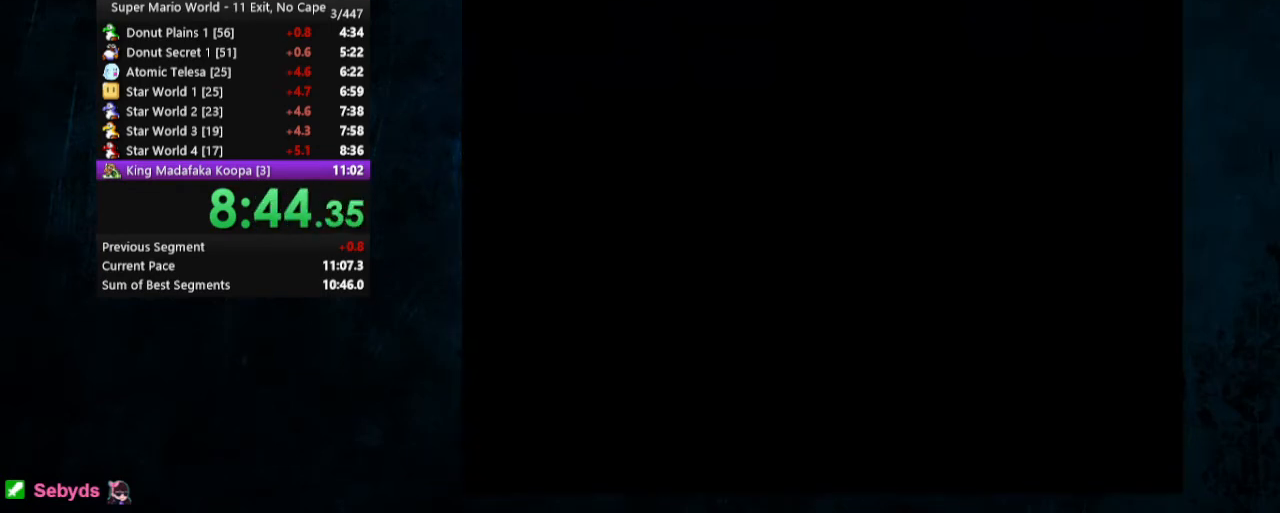
{"dt_ms": 500, "buttons": [], "events": [[67, "DPAD_RIGHT", "down"], [100, "DPAD_RIGHT", "up"], [167, "DPAD_RIGHT", "down"], [233, "DPAD_RIGHT", "up"], [300, "DPAD_RIGHT", "down"], [367, "DPAD_RIGHT", "up"]]}
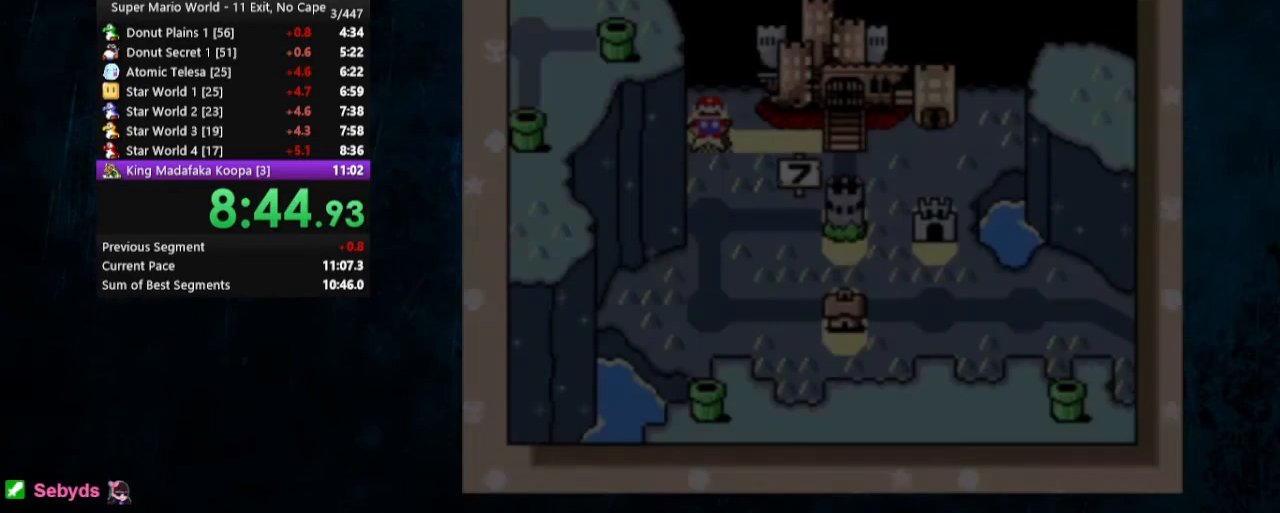
{"dt_ms": 500, "buttons": ["DPAD_RIGHT"], "events": [[33, "DPAD_RIGHT", "down"], [100, "DPAD_RIGHT", "up"], [167, "DPAD_RIGHT", "down"], [200, "DPAD_RIGHT", "up"], [300, "DPAD_RIGHT", "down"], [333, "DPAD_RIGHT", "up"], [400, "DPAD_RIGHT", "down"]]}
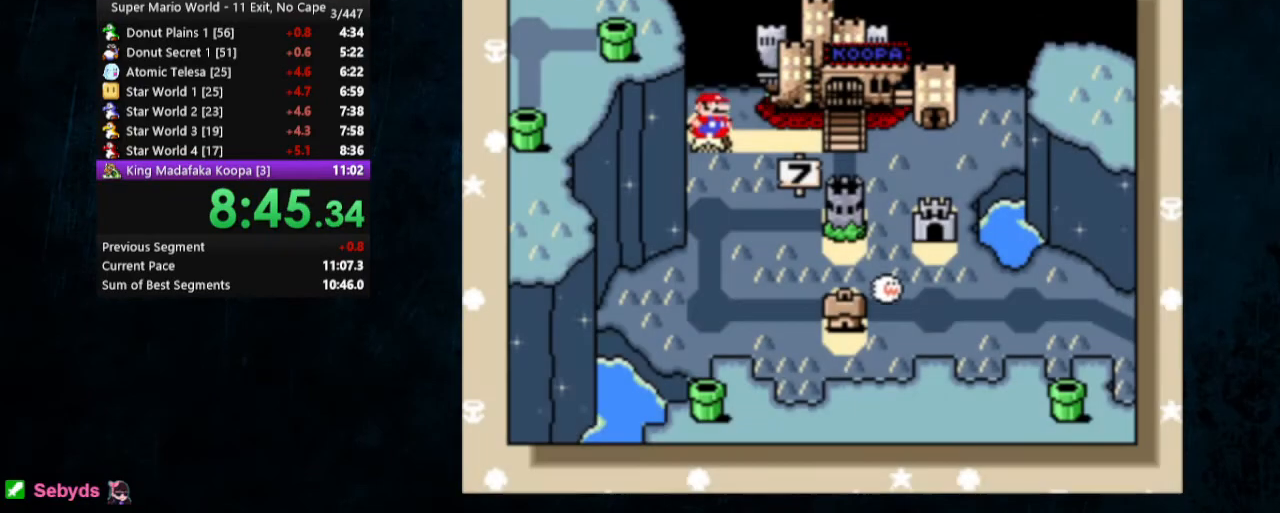
{"dt_ms": 500, "buttons": ["A"], "events": [[133, "DPAD_RIGHT", "up"], [300, "A", "down"], [400, "A", "up"], [400, "B", "down"], [500, "A", "down"], [500, "B", "up"]]}
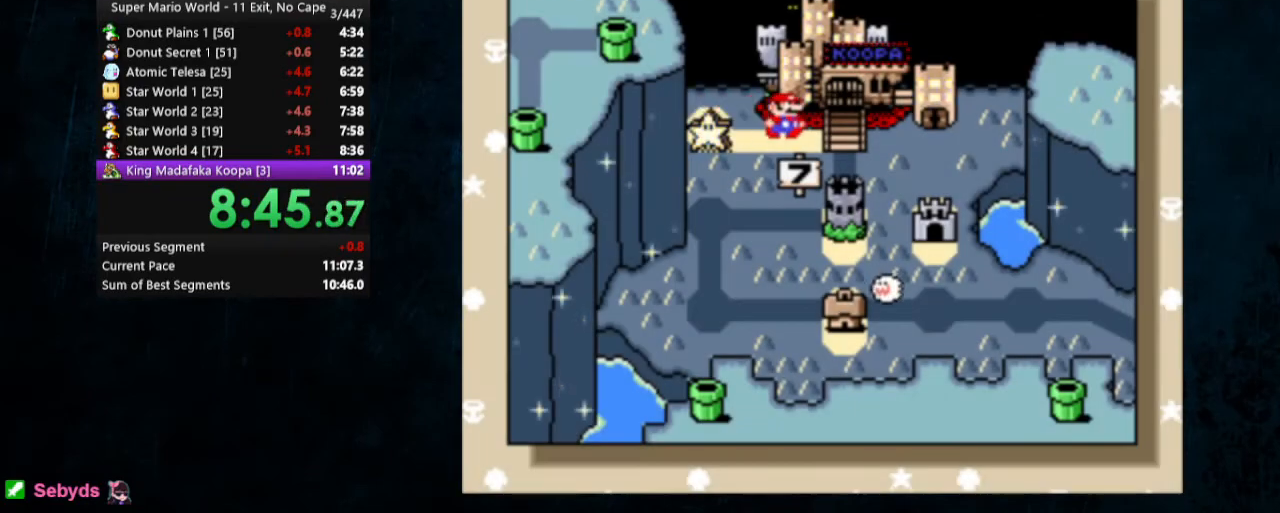
{"dt_ms": 500, "buttons": ["A", "B"], "events": [[67, "B", "down"], [133, "B", "up"], [200, "B", "down"], [267, "B", "up"], [333, "A", "up"], [333, "B", "down"], [367, "A", "down"], [400, "B", "up"], [433, "A", "up"], [433, "B", "down"], [500, "A", "down"]]}
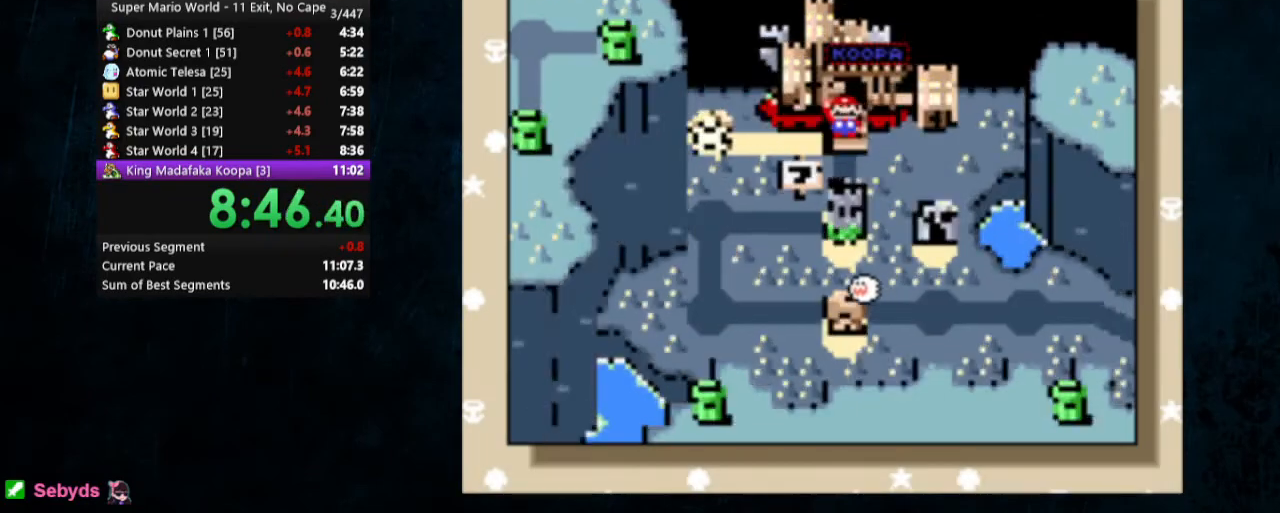
{"dt_ms": 500, "buttons": ["Y"], "events": [[33, "B", "up"], [67, "A", "up"], [67, "B", "down"], [100, "A", "down"], [200, "A", "up"], [200, "B", "up"], [500, "Y", "down"]]}
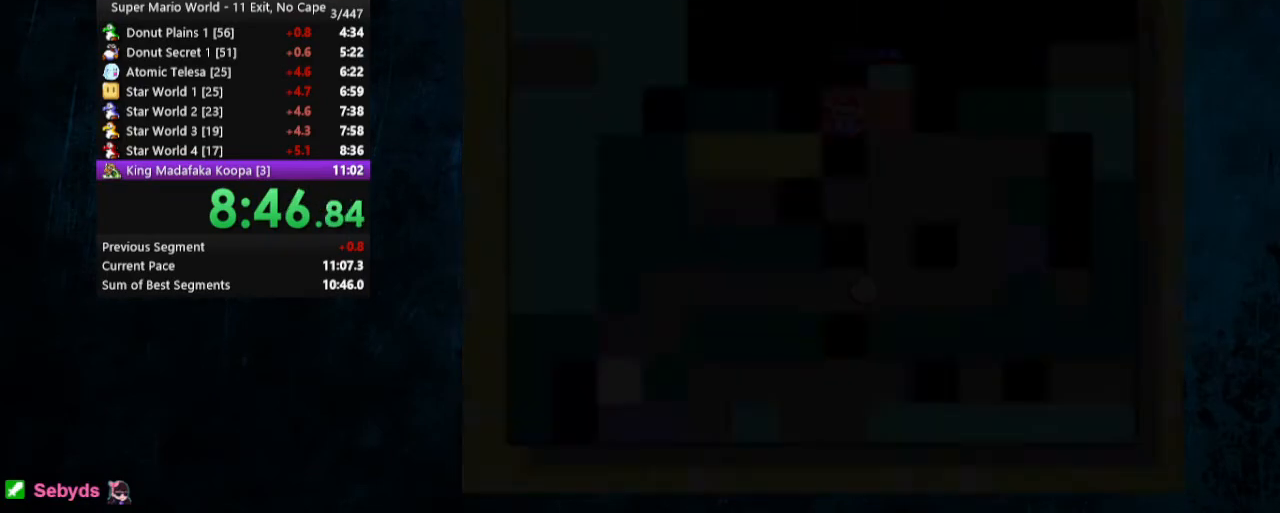
{"dt_ms": 500, "buttons": ["Y", "DPAD_RIGHT"], "events": [[300, "DPAD_RIGHT", "down"]]}
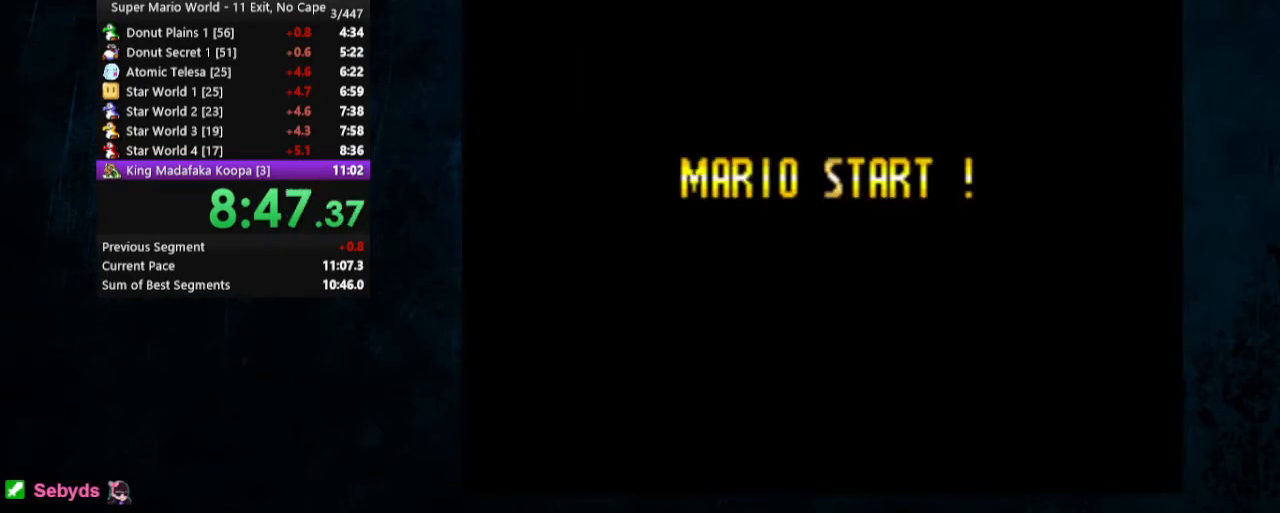
{"dt_ms": 1000, "buttons": ["A", "DPAD_RIGHT"]}
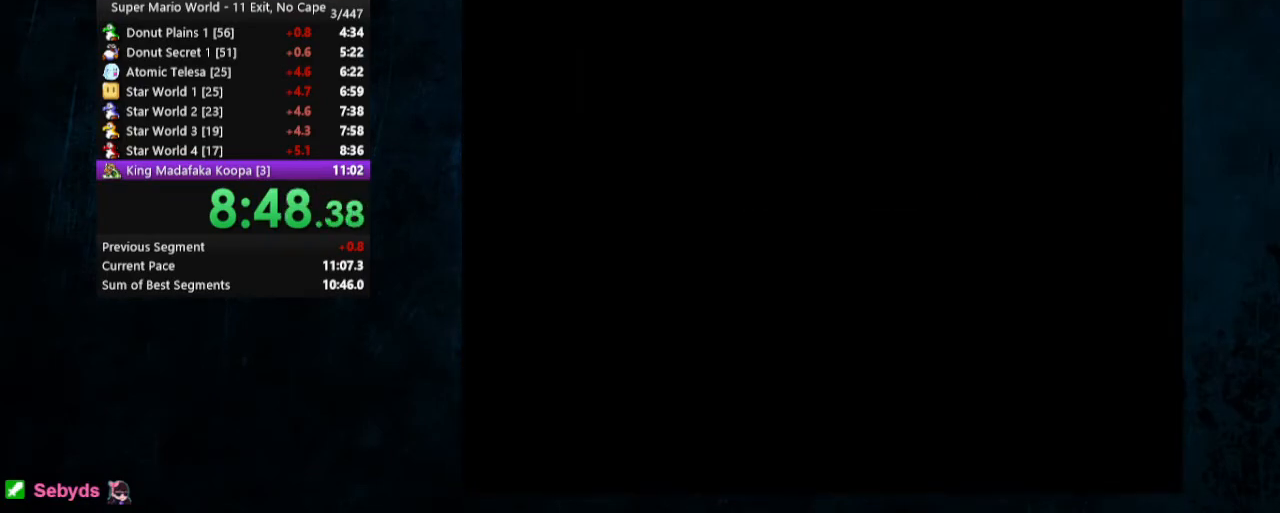
{"dt_ms": 500, "buttons": ["B", "DPAD_RIGHT"], "events": [[33, "A", "up"], [33, "B", "down"], [67, "A", "down"], [67, "B", "up"], [133, "A", "up"], [133, "B", "down"], [200, "A", "down"], [200, "B", "up"], [267, "A", "up"], [267, "B", "down"], [333, "A", "down"], [333, "B", "up"], [400, "A", "up"], [433, "A", "down"], [500, "A", "up"], [500, "B", "down"]]}
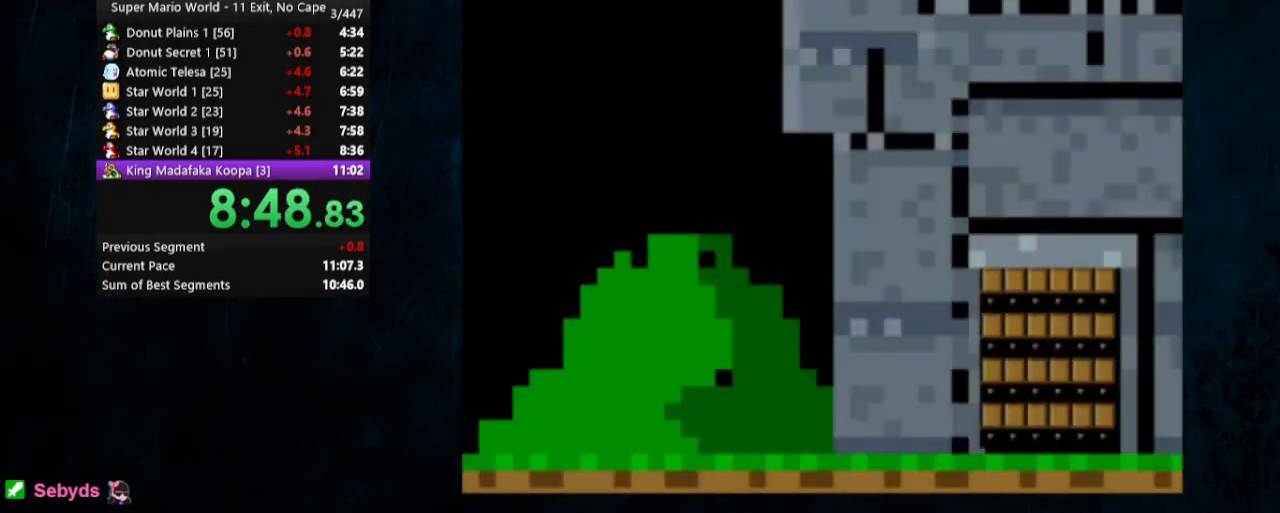
{"dt_ms": 500, "buttons": ["Y"], "events": [[67, "A", "down"], [67, "B", "up"], [67, "DPAD_RIGHT", "up"], [133, "A", "up"], [167, "B", "down"], [200, "A", "down"], [200, "B", "up"], [300, "A", "up"], [300, "B", "down"], [333, "A", "down"], [367, "B", "up"], [400, "A", "up"], [500, "Y", "down"]]}
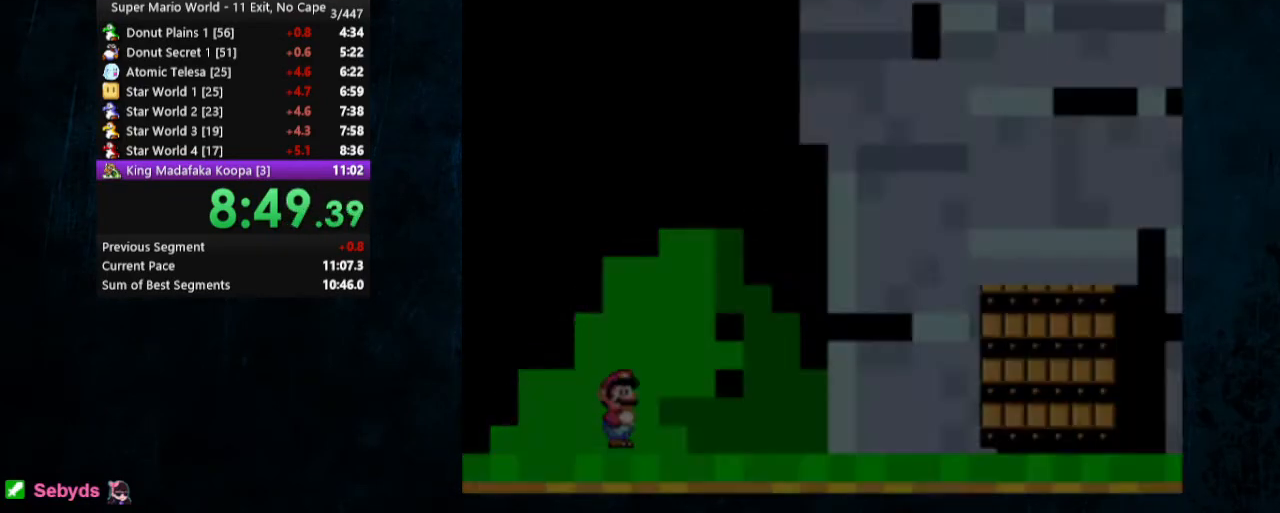
{"dt_ms": 500, "buttons": ["Y", "DPAD_RIGHT"], "events": [[133, "DPAD_RIGHT", "down"]]}
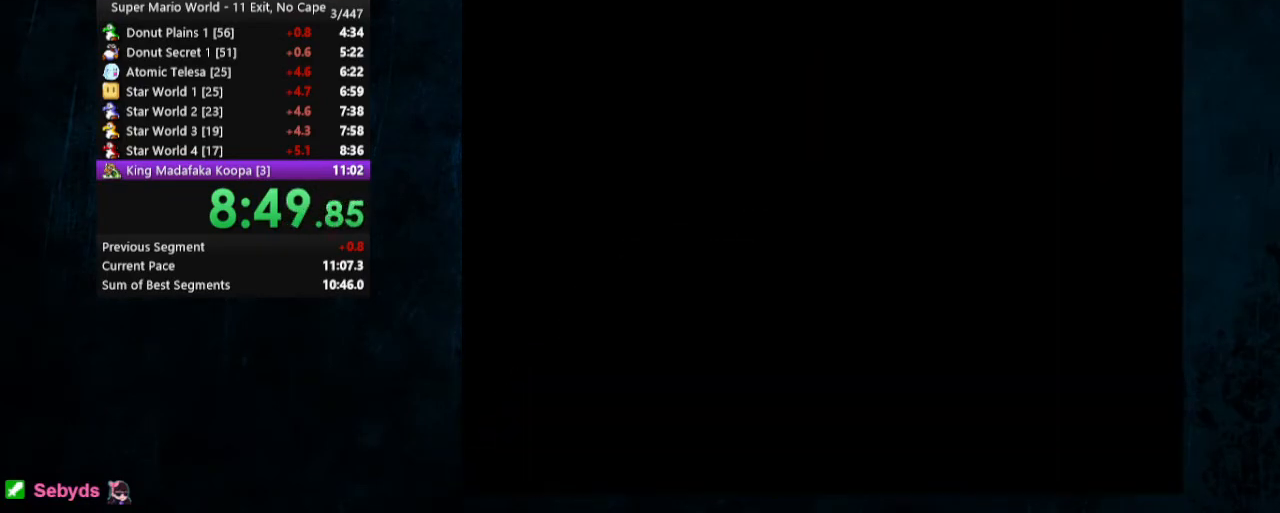
{"dt_ms": 500, "buttons": ["Y", "DPAD_RIGHT"], "events": []}
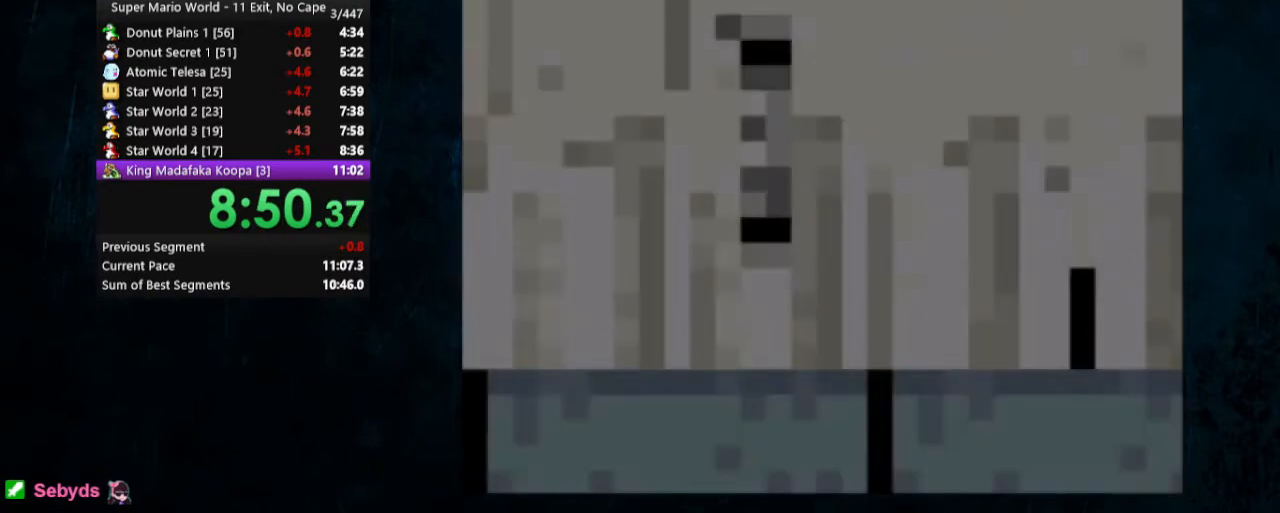
{"dt_ms": 500, "buttons": ["Y", "DPAD_RIGHT"], "events": []}
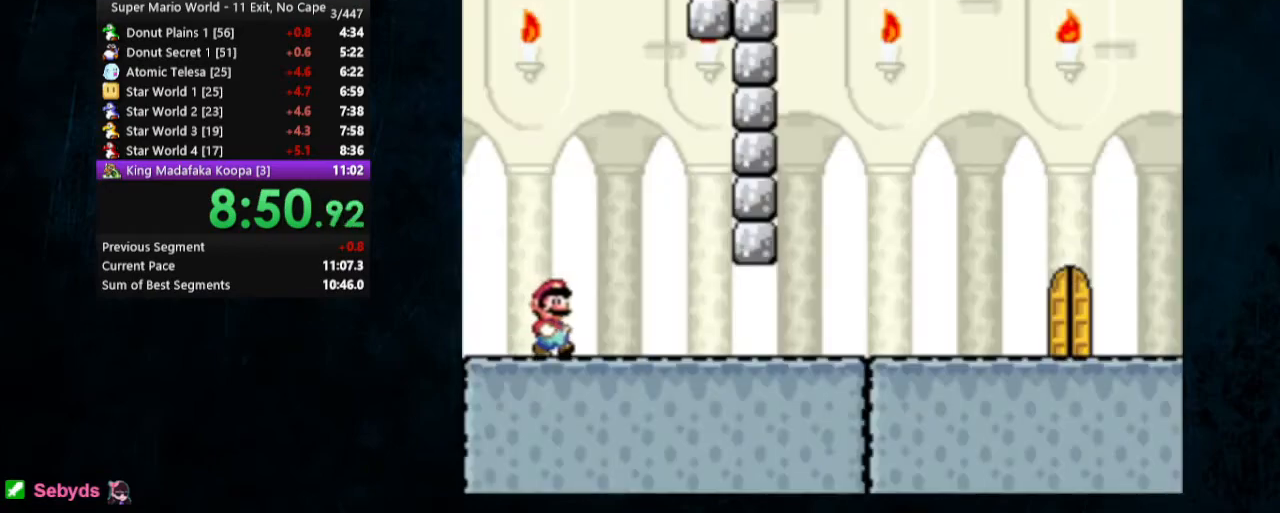
{"dt_ms": 500, "buttons": ["X", "Y", "DPAD_RIGHT"], "events": [[167, "X", "down"]]}
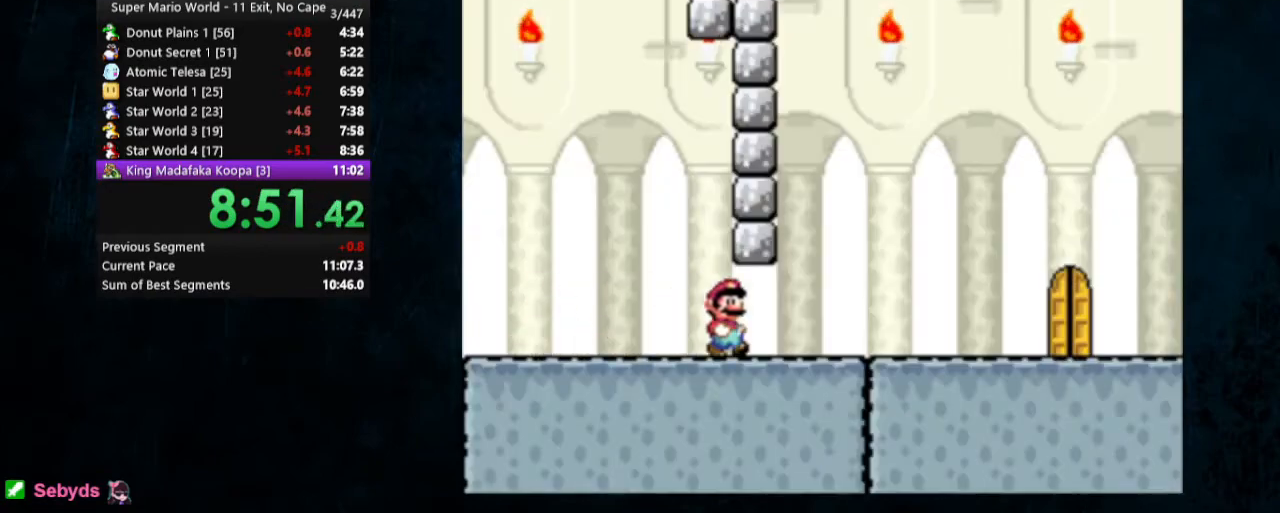
{"dt_ms": 500, "buttons": ["X", "Y", "DPAD_RIGHT"], "events": []}
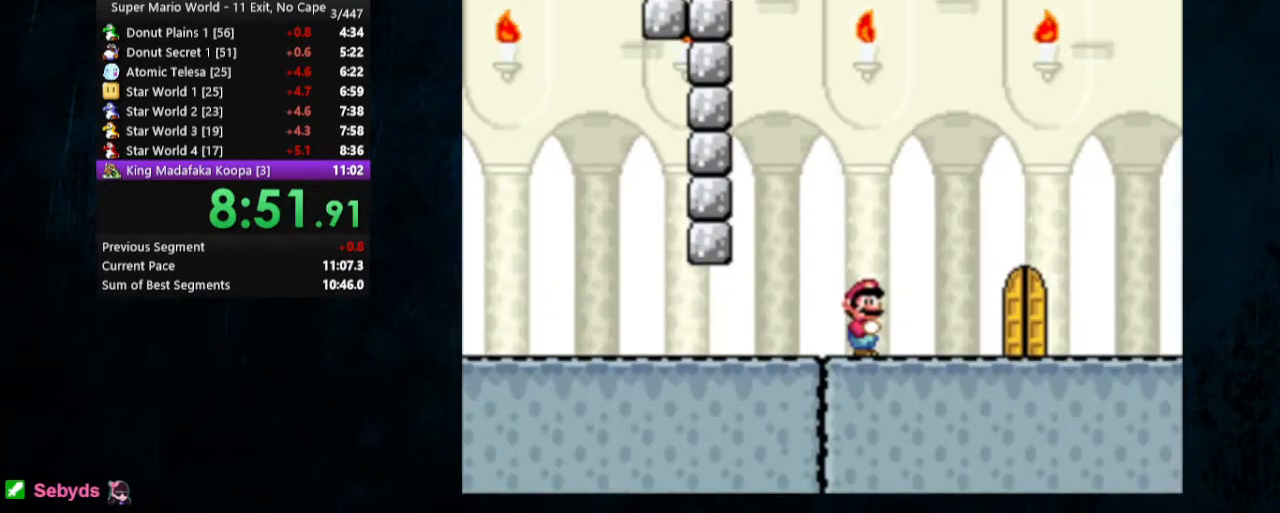
{"dt_ms": 500, "buttons": ["X", "Y", "DPAD_RIGHT"], "events": []}
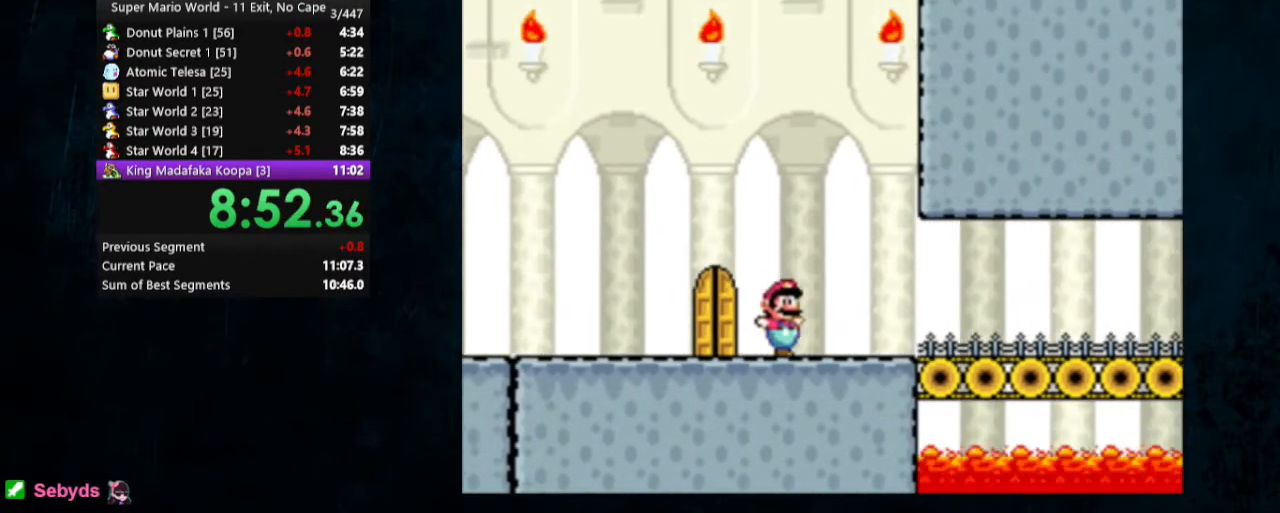
{"dt_ms": 500, "buttons": ["Y", "DPAD_RIGHT"], "events": [[267, "A", "down"], [367, "A", "up"], [433, "X", "up"]]}
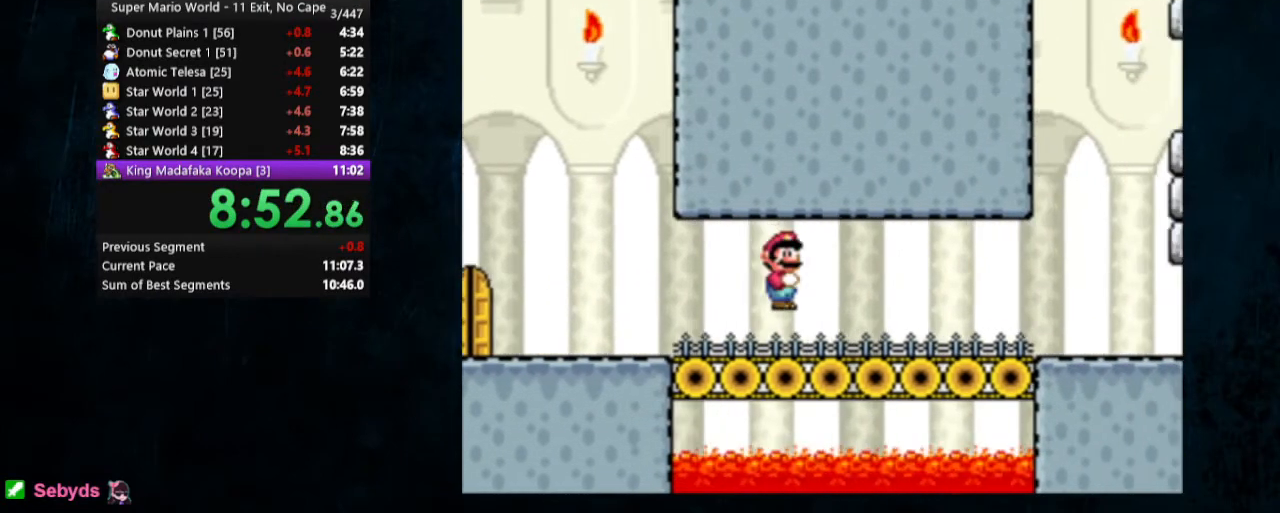
{"dt_ms": 500, "buttons": ["Y", "DPAD_RIGHT"], "events": []}
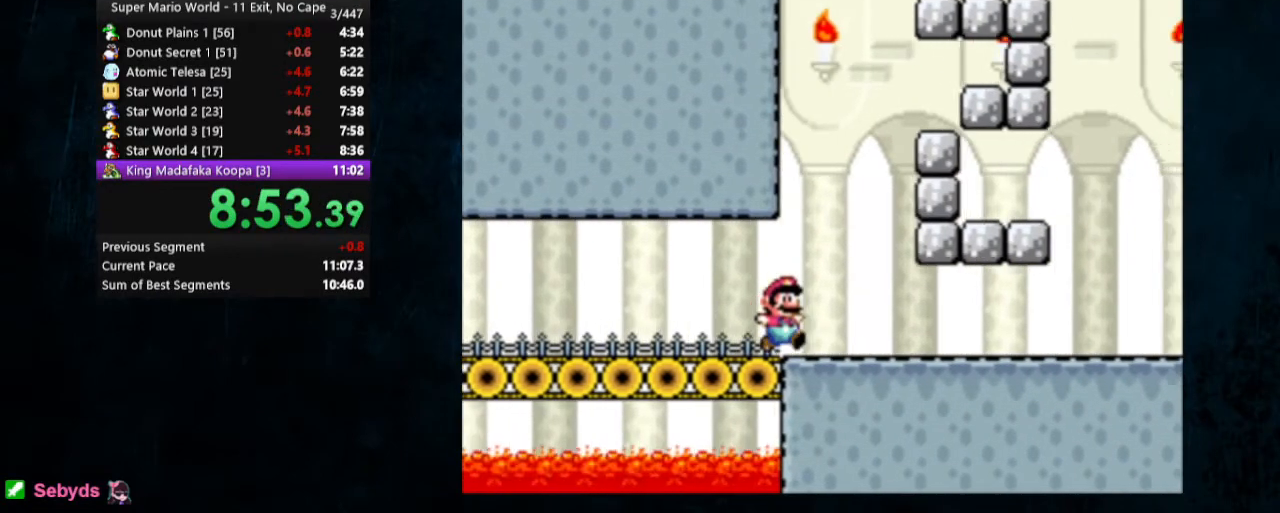
{"dt_ms": 500, "buttons": ["Y", "DPAD_RIGHT"], "events": [[233, "X", "down"], [300, "A", "down"], [367, "A", "up"], [400, "X", "up"]]}